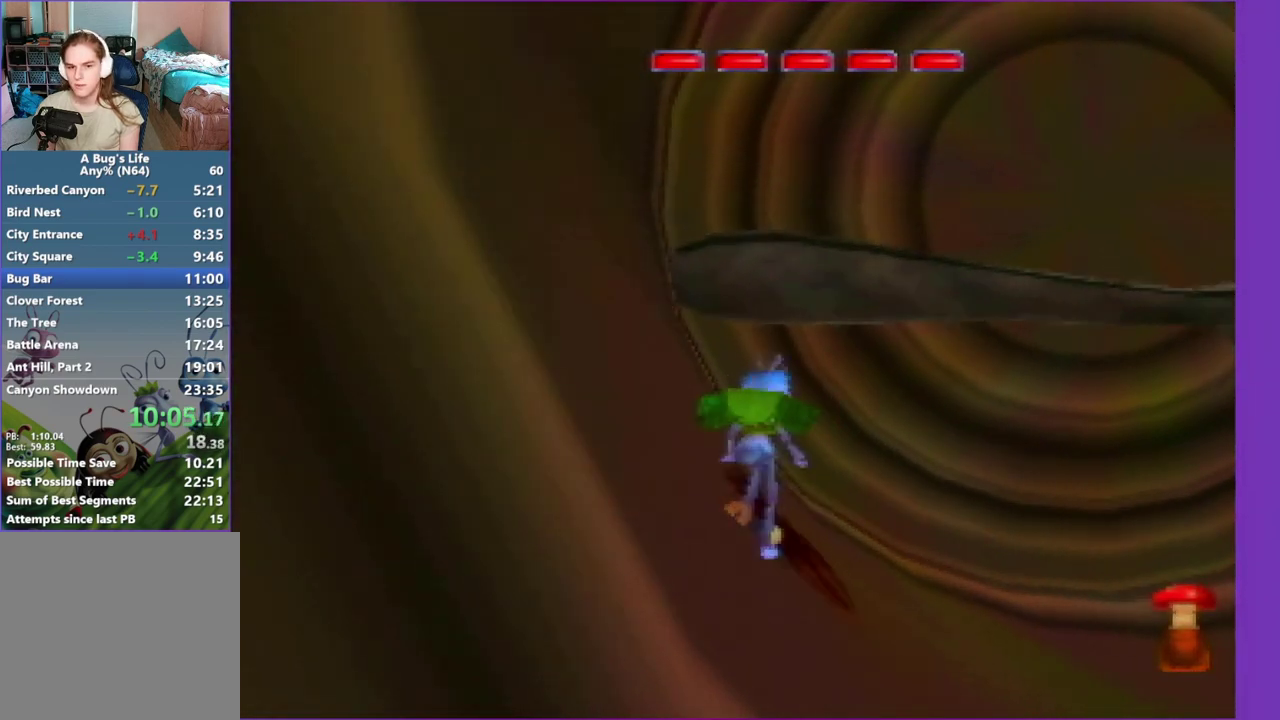
Gameplay with a controller (Nintendo layout); each line is a JSON object with the inputs held at the frame after it. "events" lists button and stick changes between this image and that frame as [ms after this image, input, new state], when the widget could be followed in between. Not read: L3 R3.
{"buttons": ["Z"], "left_stick": "up-right", "events": [[183, "Z", "down"]]}
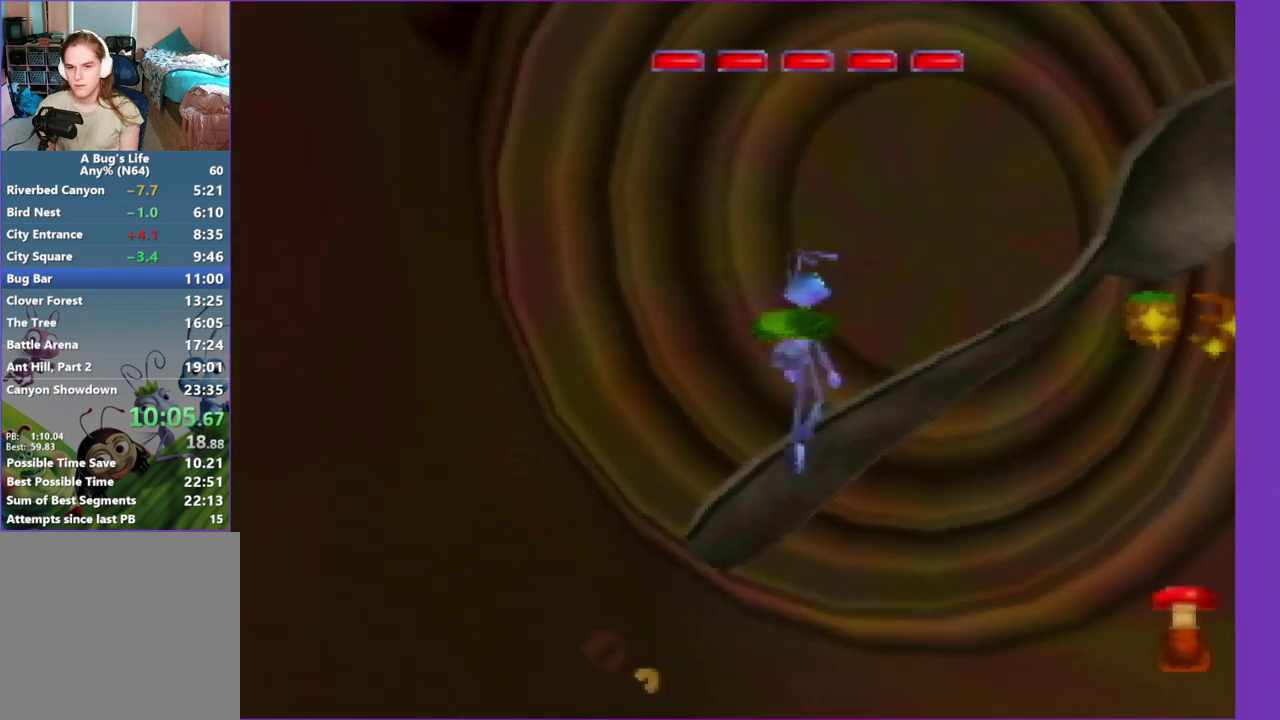
{"buttons": ["Z"], "left_stick": "up-right", "events": [[200, "Z", "up"], [350, "Z", "down"]]}
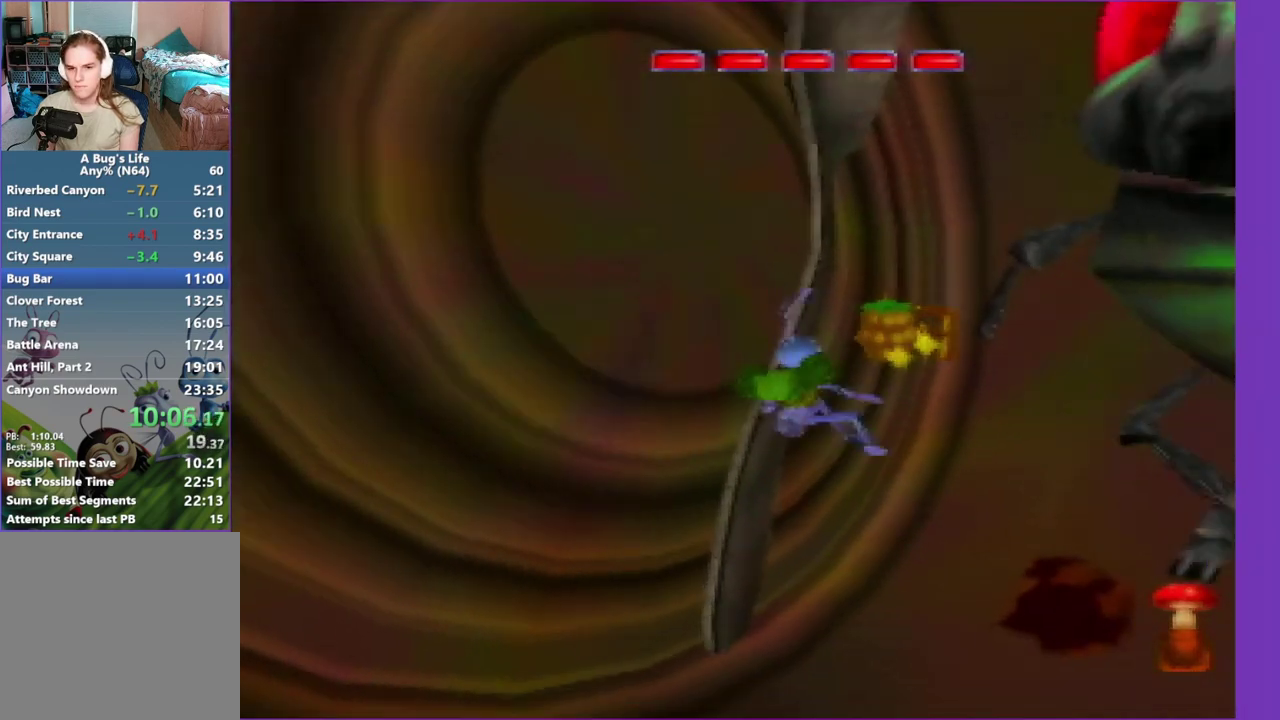
{"buttons": [], "left_stick": "right", "events": [[100, "Z", "up"], [100, "left_stick", "up"], [450, "left_stick", "right"]]}
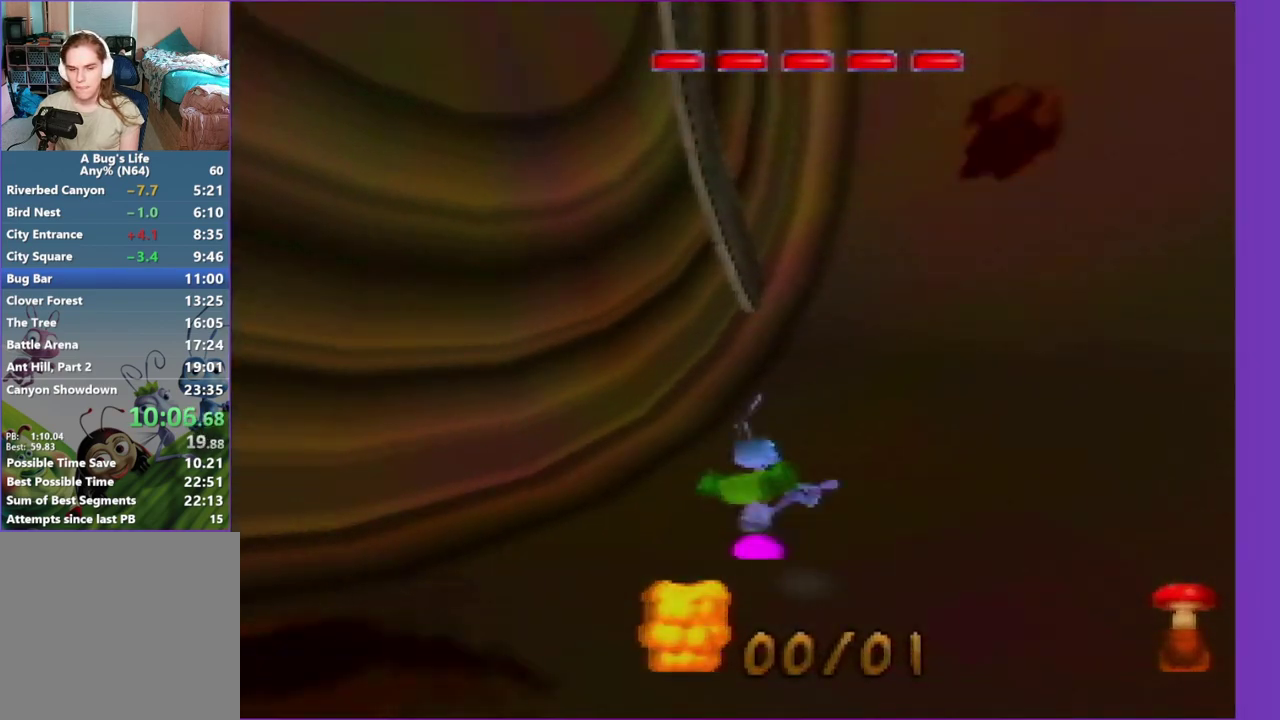
{"buttons": ["A"], "left_stick": "down", "events": [[17, "left_stick", "down-right"], [150, "A", "down"], [150, "left_stick", "center"], [233, "left_stick", "down-right"], [300, "left_stick", "center"], [400, "A", "up"], [400, "left_stick", "down"], [500, "A", "down"]]}
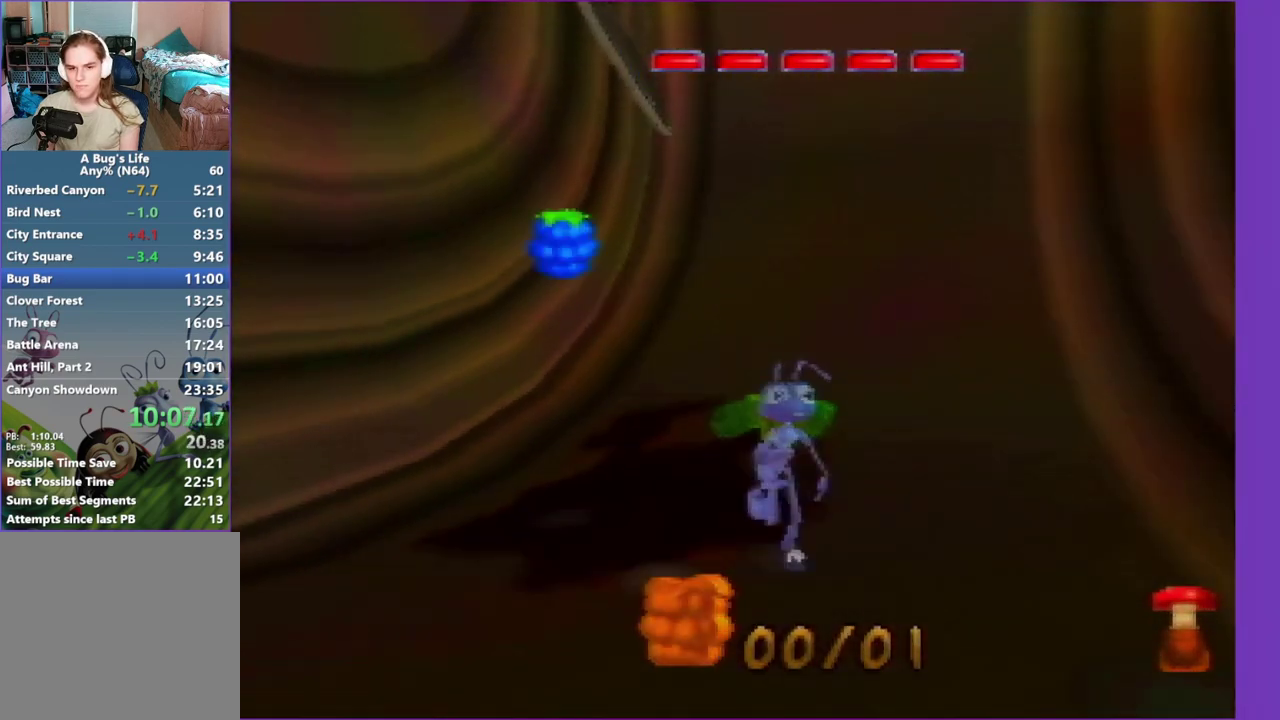
{"buttons": ["A"], "left_stick": "down", "events": [[133, "A", "up"], [200, "A", "down"], [233, "Z", "down"], [417, "A", "up"], [417, "Z", "up"], [467, "A", "down"]]}
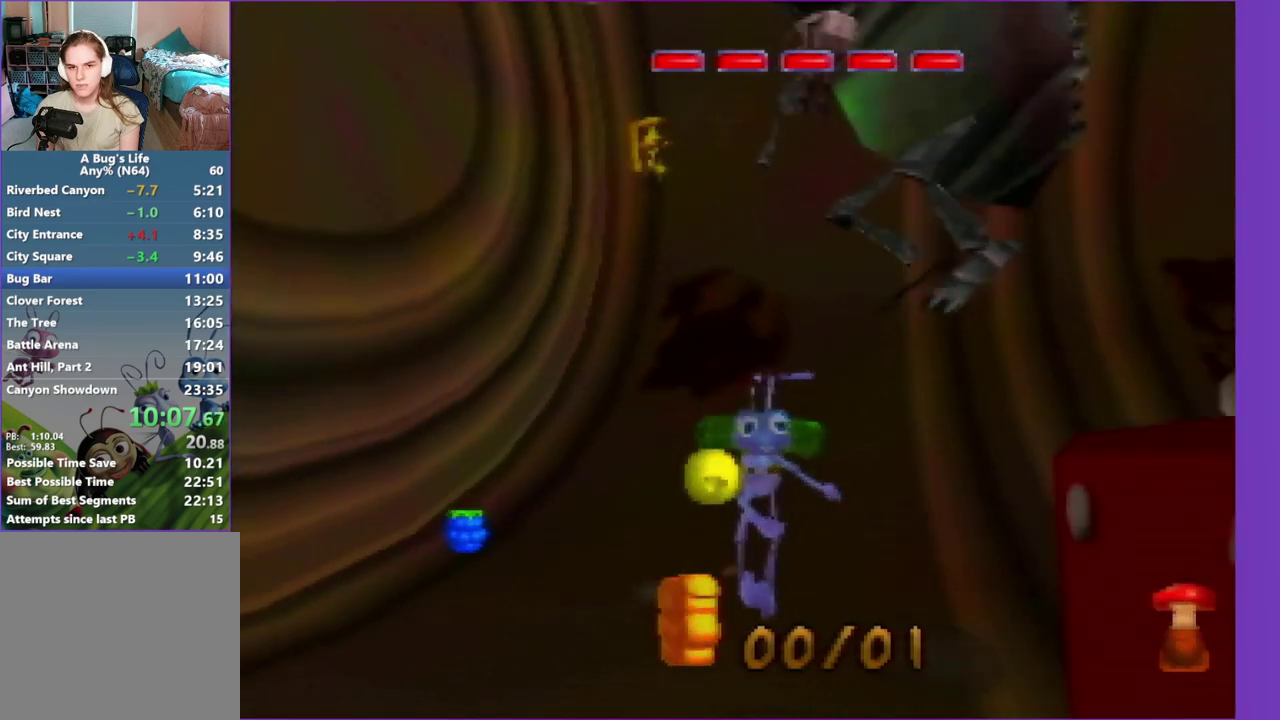
{"buttons": ["A", "Z"], "left_stick": "center", "events": [[67, "left_stick", "down-right"], [133, "A", "up"], [133, "left_stick", "up"], [233, "A", "down"], [267, "Z", "down"], [267, "left_stick", "center"], [317, "A", "up"], [317, "Z", "up"], [417, "A", "down"], [483, "Z", "down"]]}
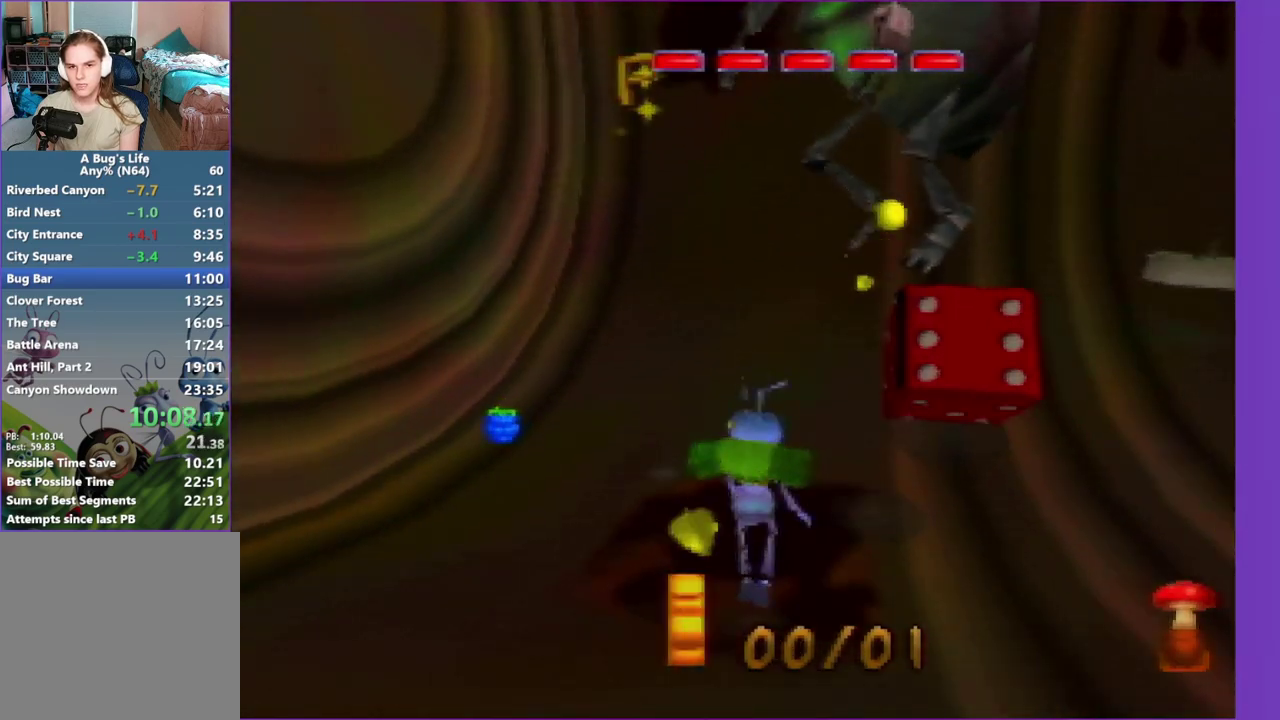
{"buttons": [], "left_stick": "up-right", "events": [[50, "A", "up"], [50, "Z", "up"], [183, "A", "down"], [183, "Z", "down"], [300, "A", "up"], [300, "Z", "up"], [300, "left_stick", "up-right"]]}
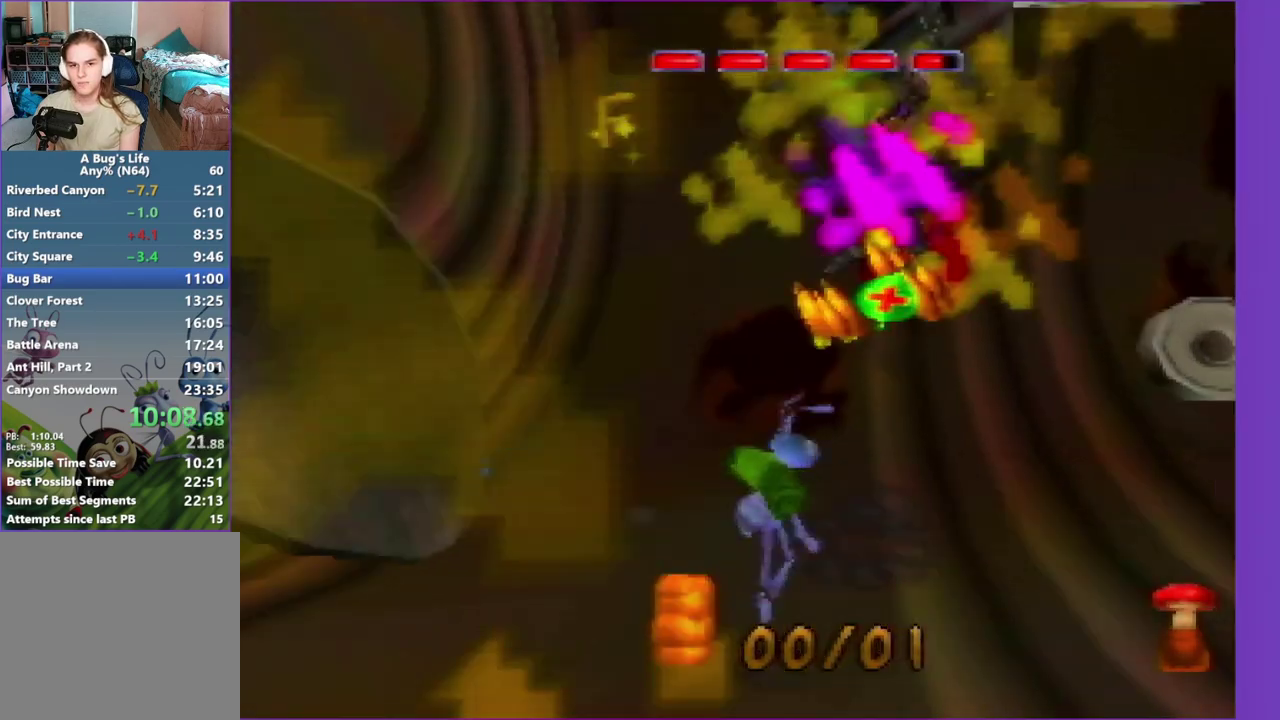
{"buttons": ["C_LEFT"], "left_stick": "up", "events": [[67, "C_LEFT", "down"], [67, "left_stick", "right"], [133, "left_stick", "up-right"], [483, "left_stick", "up"]]}
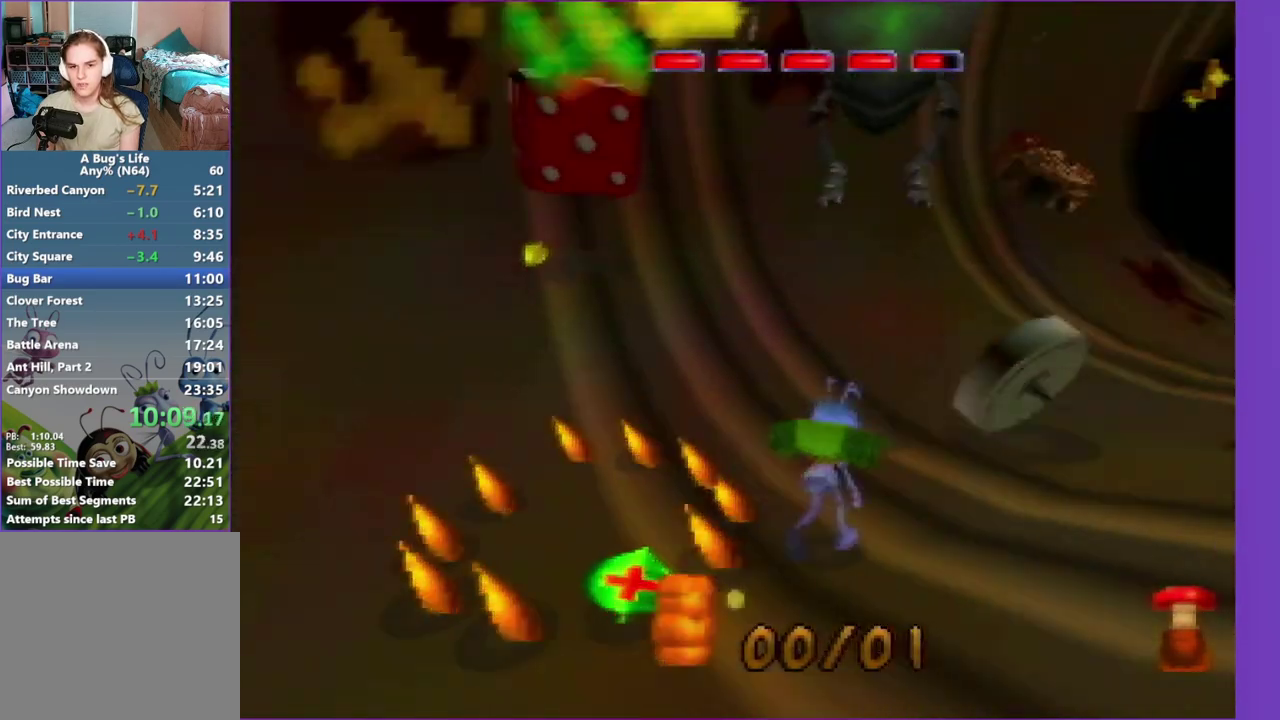
{"buttons": ["A"], "left_stick": "up-right", "events": [[50, "C_LEFT", "up"], [233, "A", "down"], [300, "left_stick", "up-right"], [367, "A", "up"], [500, "A", "down"]]}
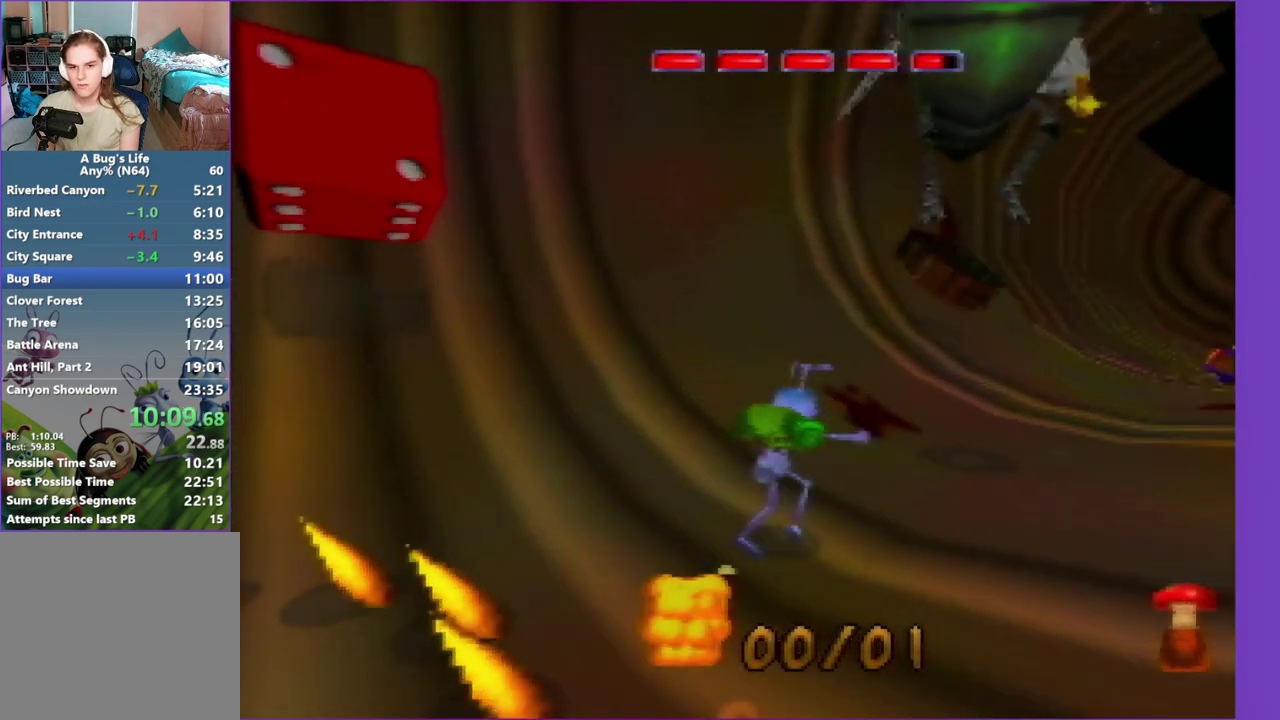
{"buttons": ["A", "Z"], "left_stick": "up-right", "events": [[117, "A", "up"], [200, "A", "down"], [317, "A", "up"], [383, "A", "down"], [433, "Z", "down"]]}
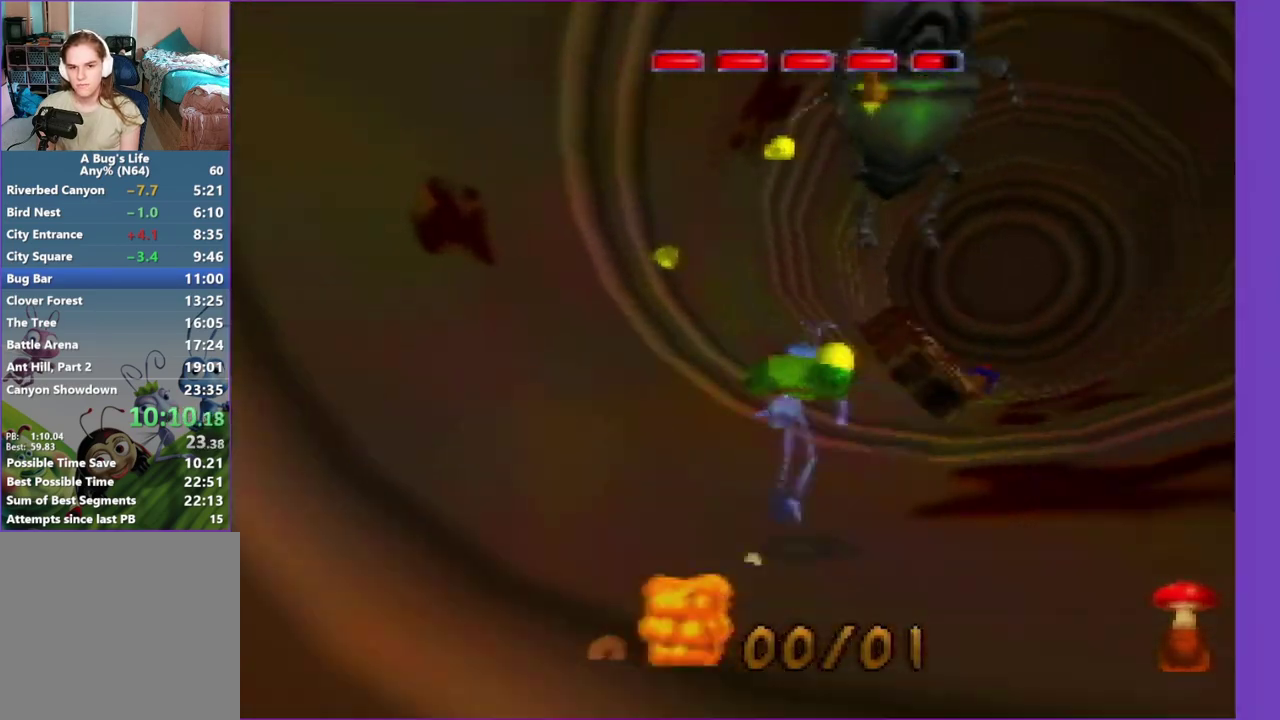
{"buttons": [], "left_stick": "up-right", "events": [[17, "left_stick", "up"], [50, "A", "up"], [100, "A", "down"], [150, "left_stick", "up-right"], [200, "A", "up"], [200, "Z", "up"], [317, "A", "down"], [417, "A", "up"]]}
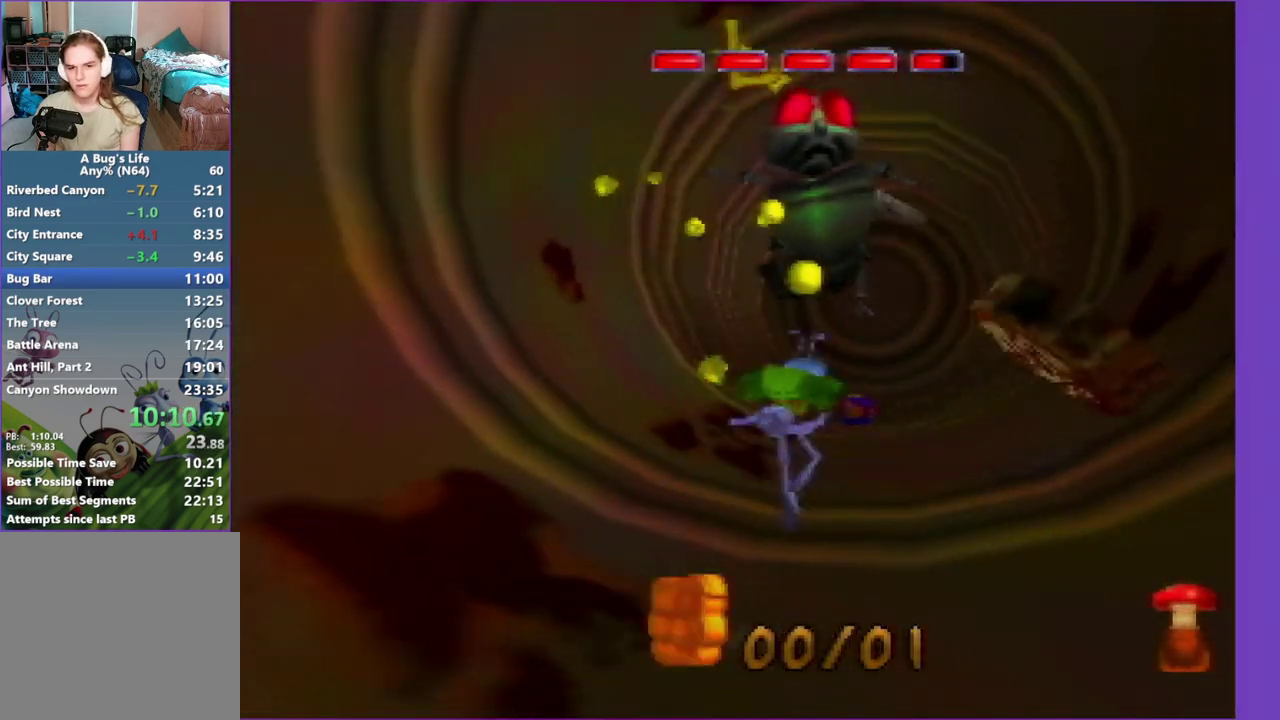
{"buttons": ["A"], "left_stick": "up", "events": [[50, "A", "down"], [50, "left_stick", "up"], [183, "A", "up"], [250, "A", "down"], [367, "A", "up"], [450, "A", "down"]]}
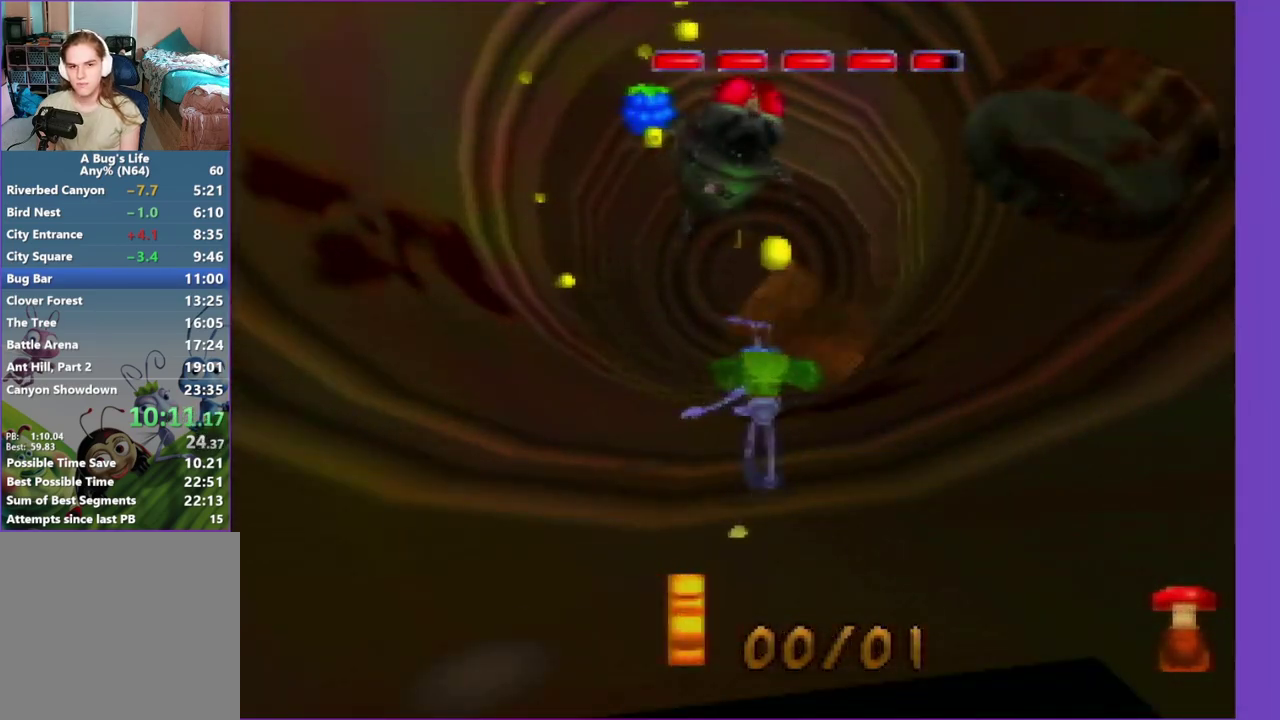
{"buttons": [], "left_stick": "up", "events": [[67, "A", "up"], [133, "A", "down"], [300, "A", "up"], [350, "A", "down"], [467, "A", "up"]]}
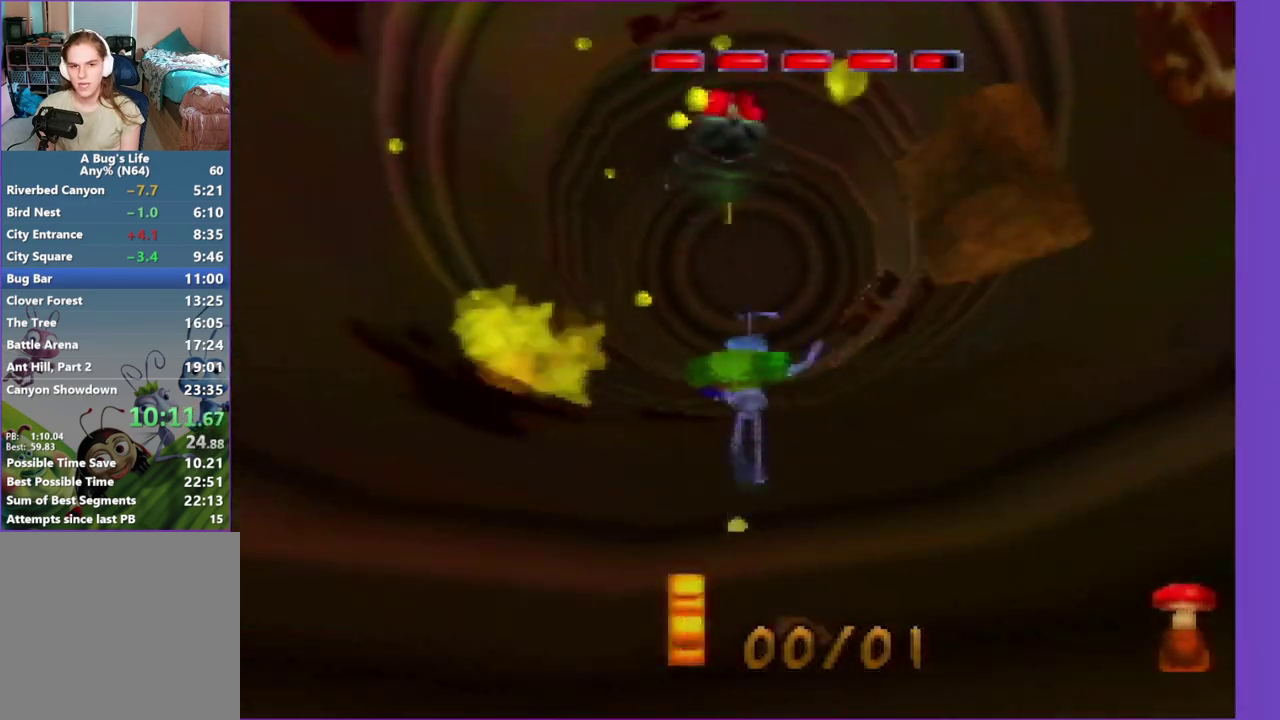
{"buttons": [], "left_stick": "up", "events": [[67, "A", "down"], [183, "A", "up"], [250, "A", "down"], [367, "A", "up"]]}
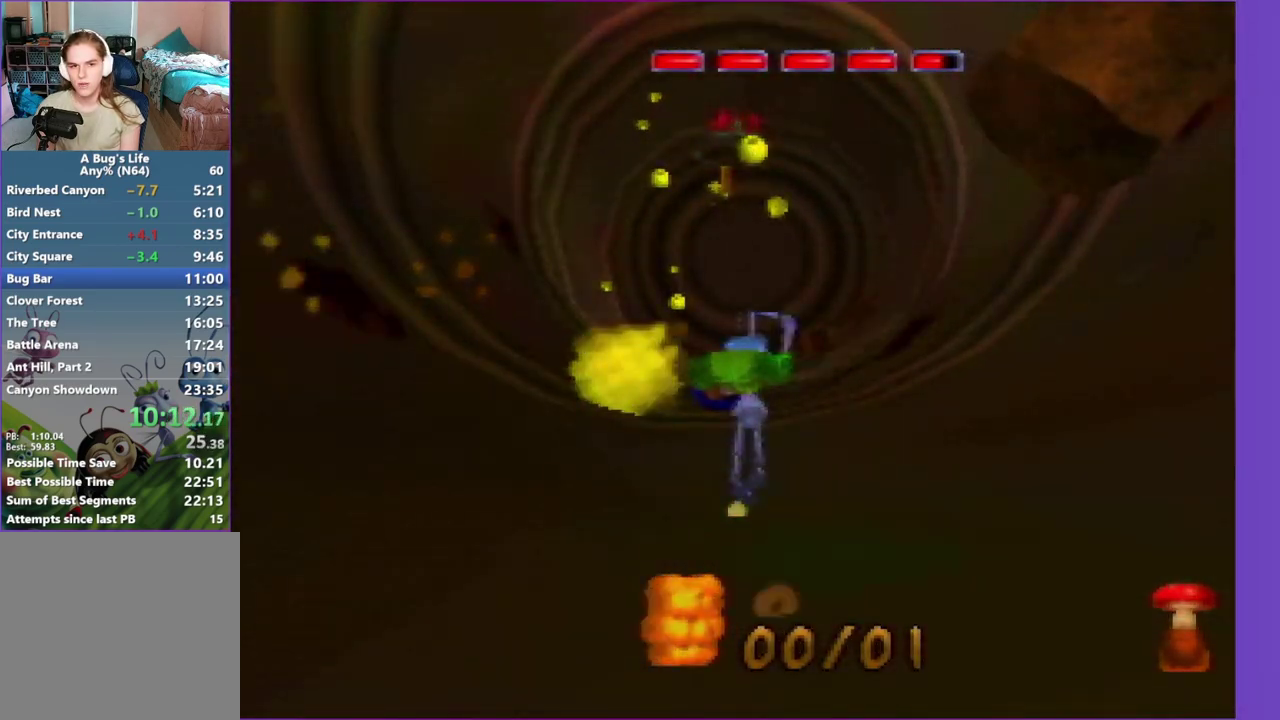
{"buttons": ["A"], "left_stick": "center", "events": [[17, "A", "down"], [150, "A", "up"], [233, "A", "down"], [367, "A", "up"], [367, "left_stick", "center"], [483, "A", "down"]]}
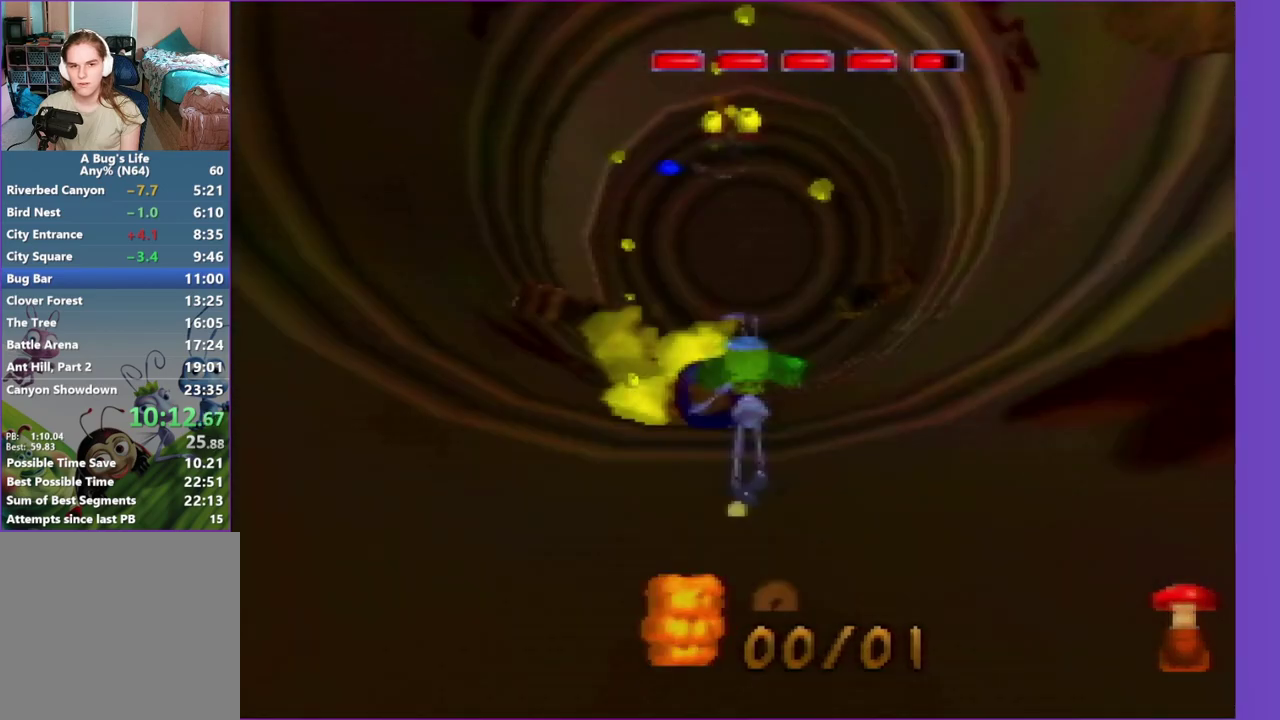
{"buttons": [], "left_stick": "center", "events": [[250, "left_stick", "up"], [317, "A", "up"], [450, "left_stick", "center"]]}
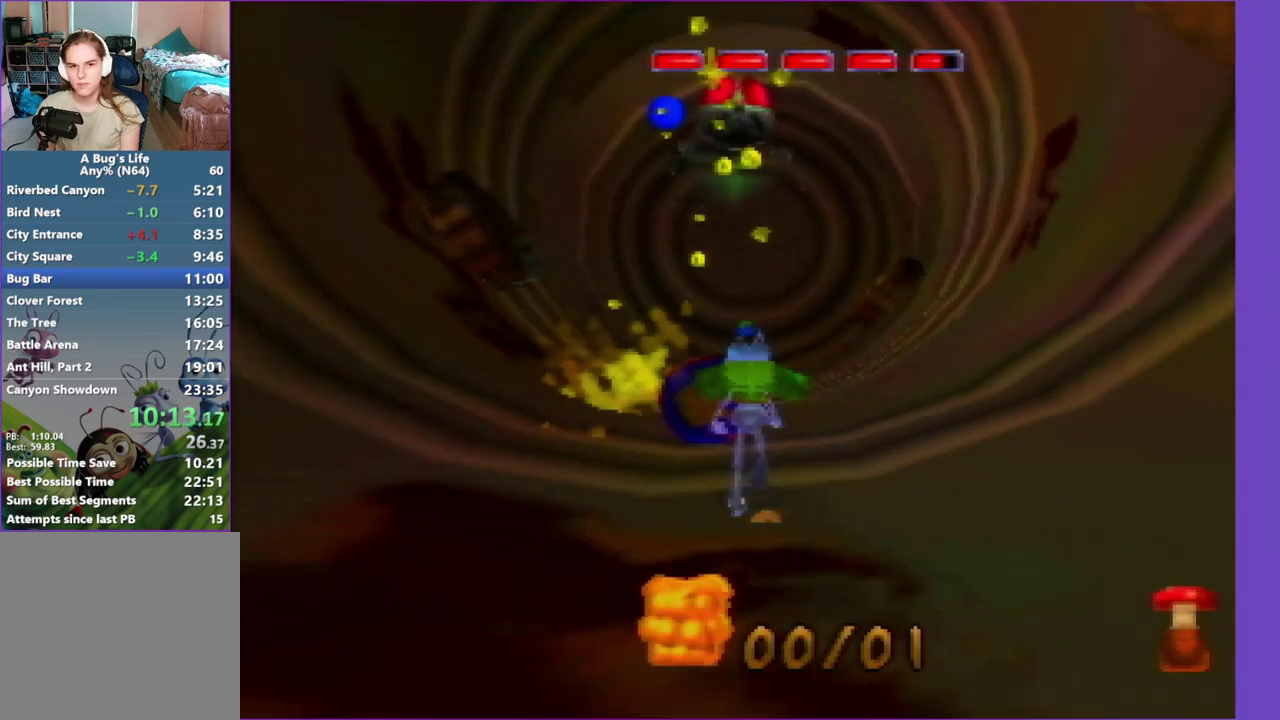
{"buttons": ["C_RIGHT"], "left_stick": "down-left", "events": [[17, "C_RIGHT", "down"], [83, "left_stick", "down"], [150, "left_stick", "down-left"]]}
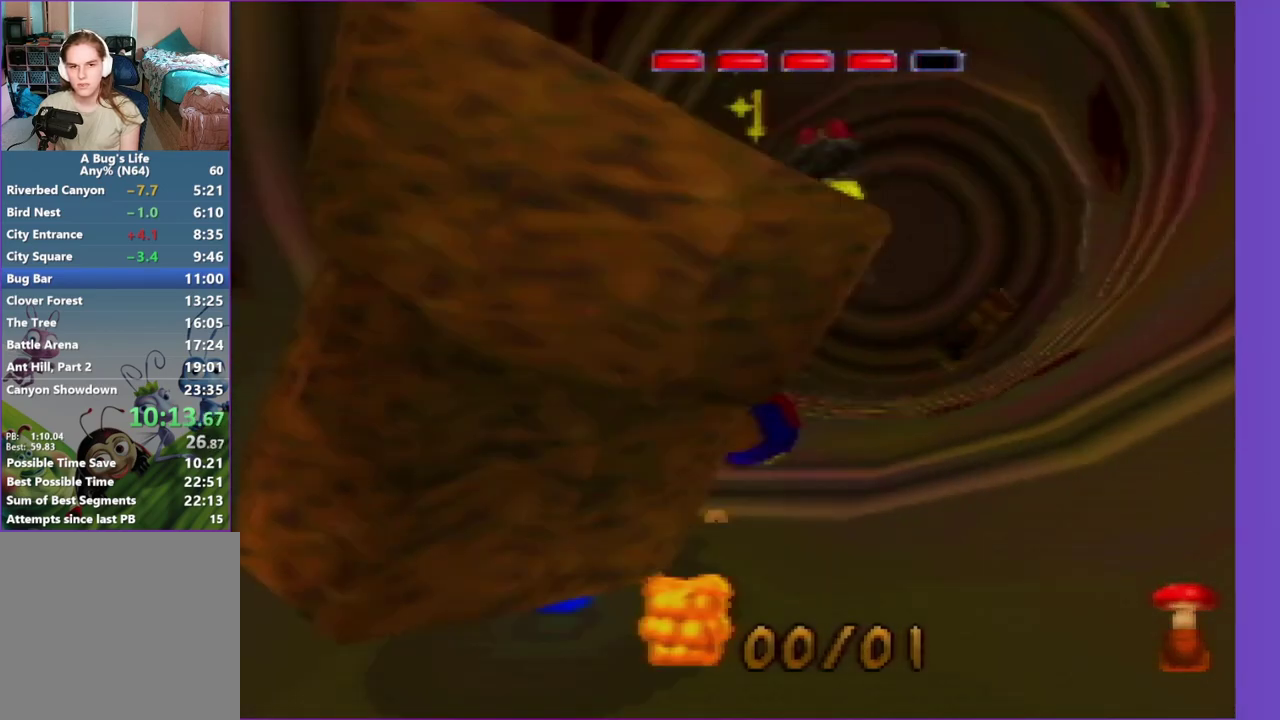
{"buttons": ["C_RIGHT"], "left_stick": "left", "events": [[183, "left_stick", "center"], [450, "left_stick", "left"]]}
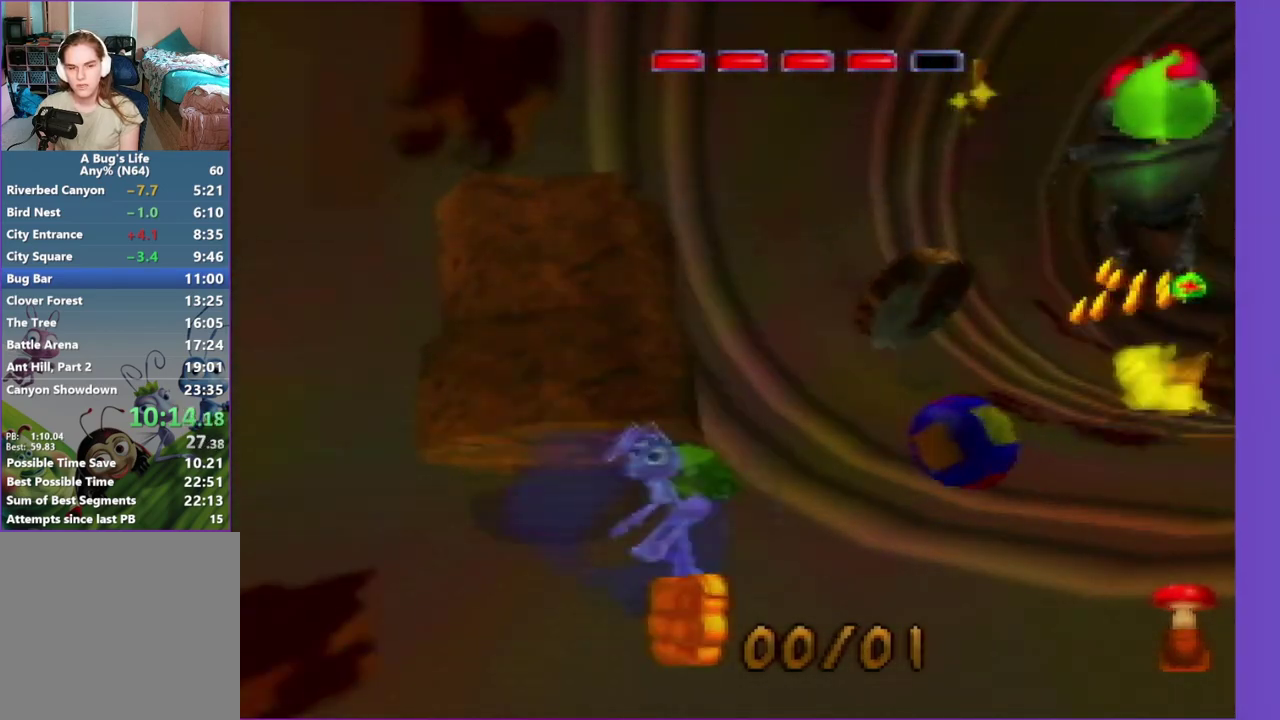
{"buttons": ["C_RIGHT"], "left_stick": "left", "events": [[17, "left_stick", "down-left"], [417, "left_stick", "left"]]}
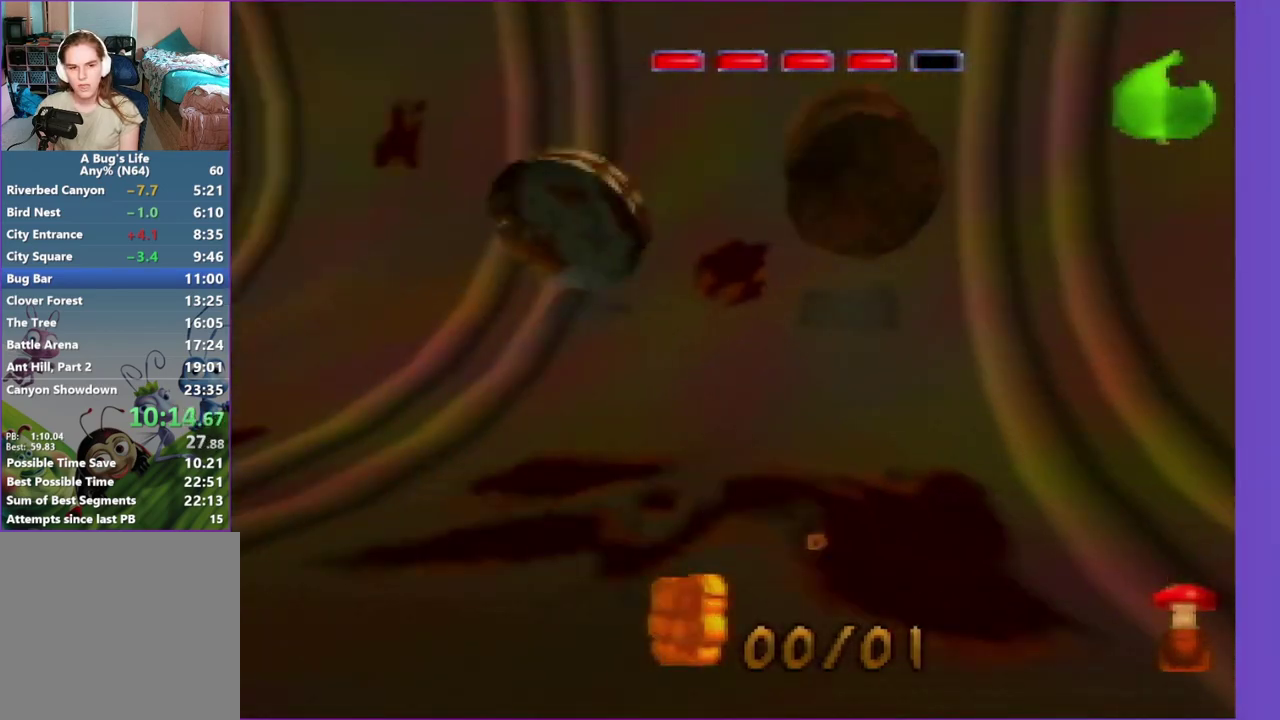
{"buttons": [], "left_stick": "right", "events": [[250, "left_stick", "up-left"], [400, "C_RIGHT", "up"], [400, "left_stick", "up-right"], [450, "left_stick", "right"]]}
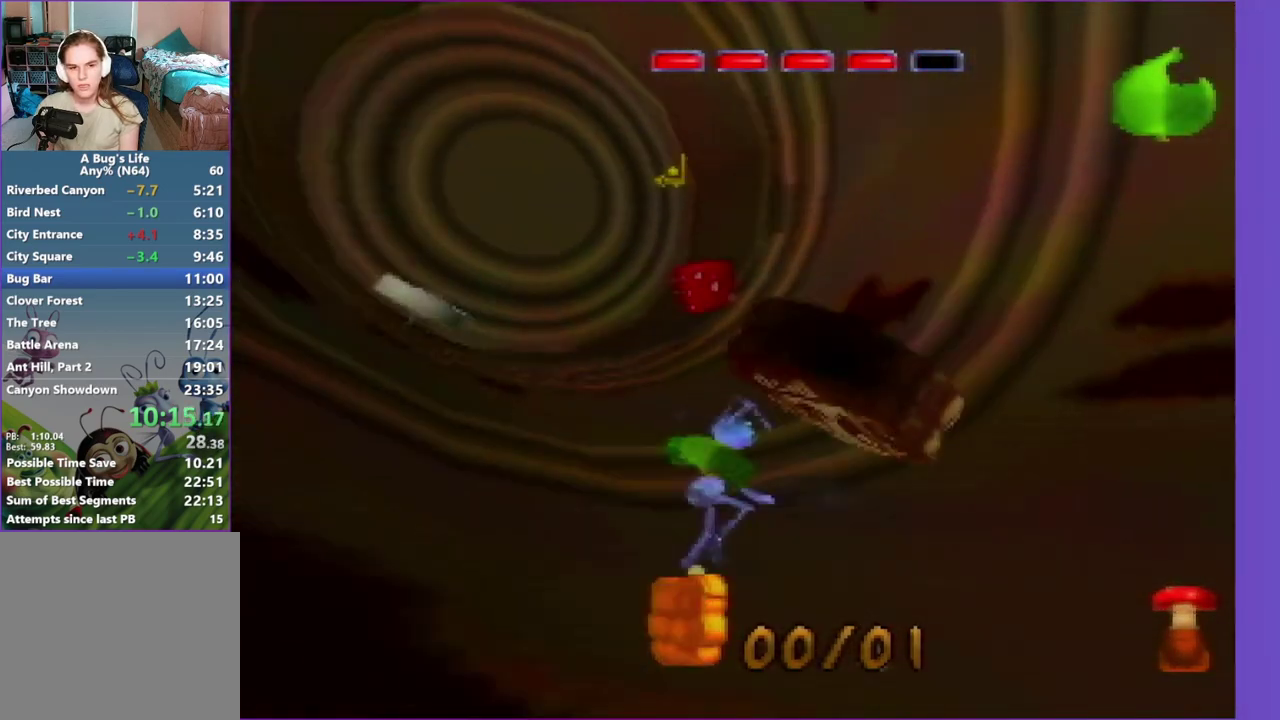
{"buttons": [], "left_stick": "up-left", "events": [[17, "Z", "down"], [17, "left_stick", "down-right"], [150, "left_stick", "right"], [200, "Z", "up"], [200, "left_stick", "up-right"], [250, "left_stick", "up"], [350, "left_stick", "up-left"]]}
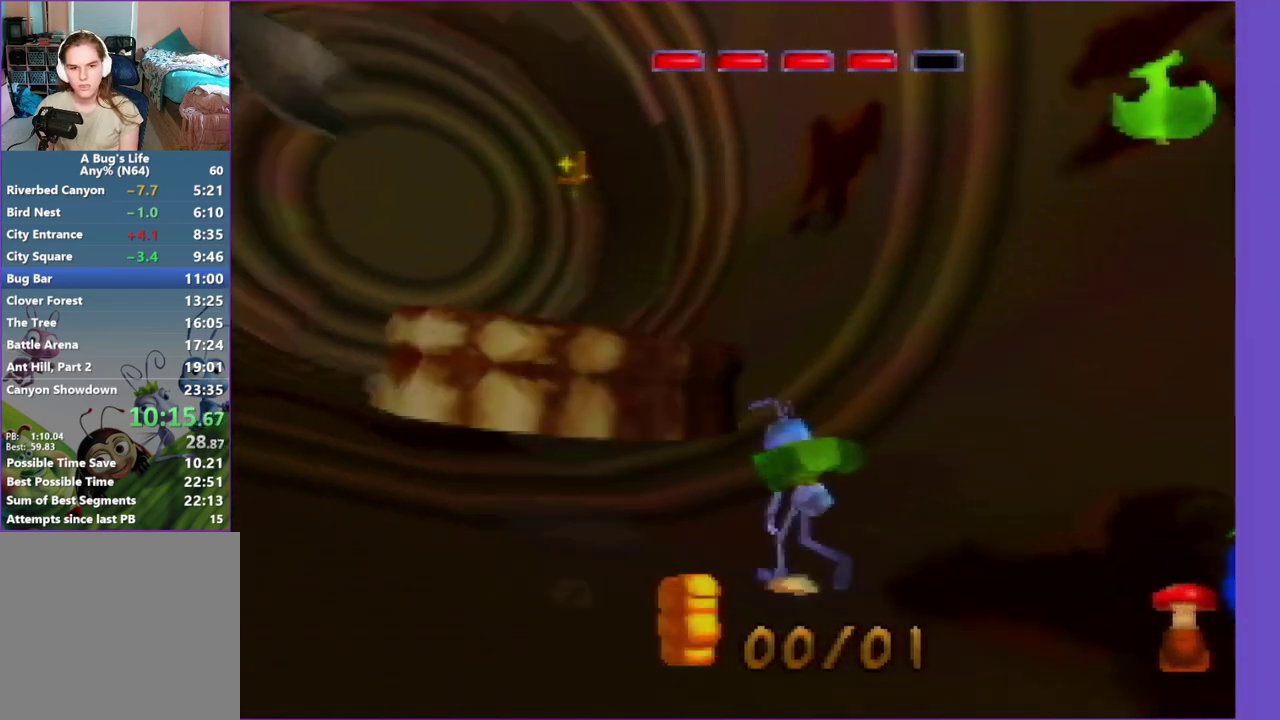
{"buttons": [], "left_stick": "left", "events": [[250, "A", "down"], [367, "A", "up"], [433, "left_stick", "left"]]}
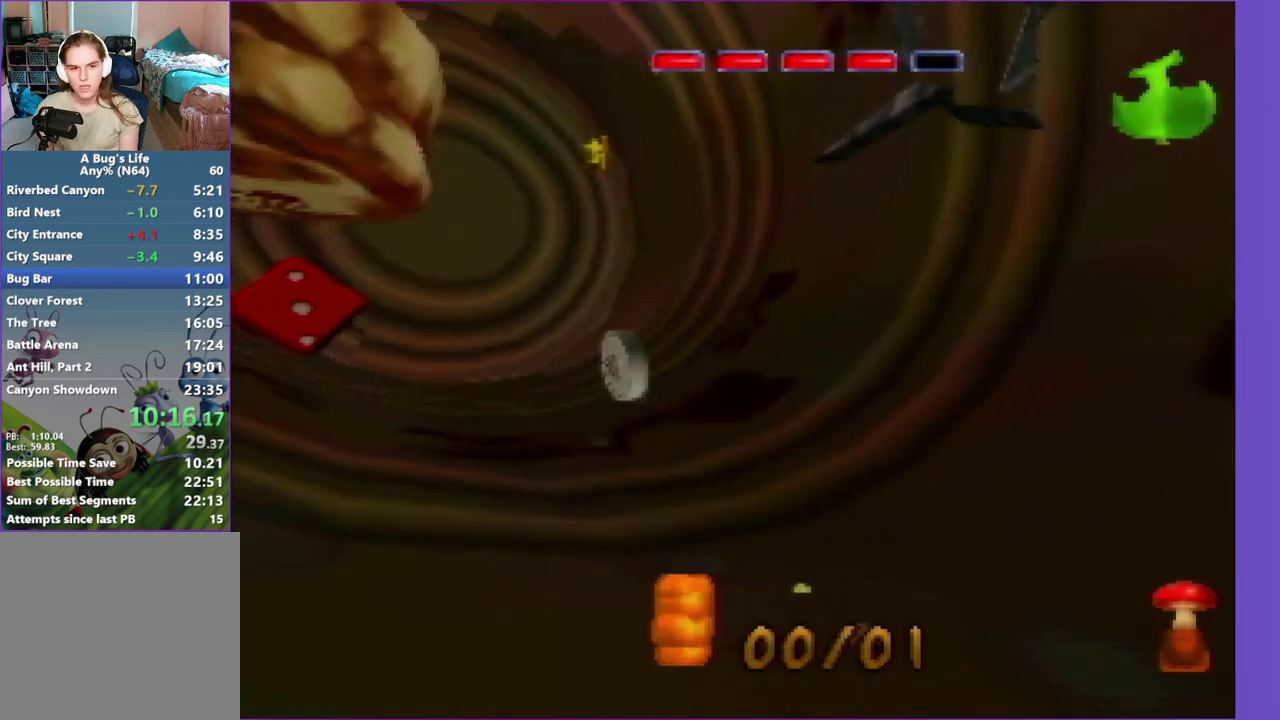
{"buttons": [], "left_stick": "center", "events": [[17, "A", "down"], [83, "A", "up"], [83, "left_stick", "up-left"], [200, "A", "down"], [200, "left_stick", "up"], [267, "A", "up"], [367, "A", "down"], [400, "Z", "down"], [400, "left_stick", "center"], [467, "A", "up"], [467, "Z", "up"]]}
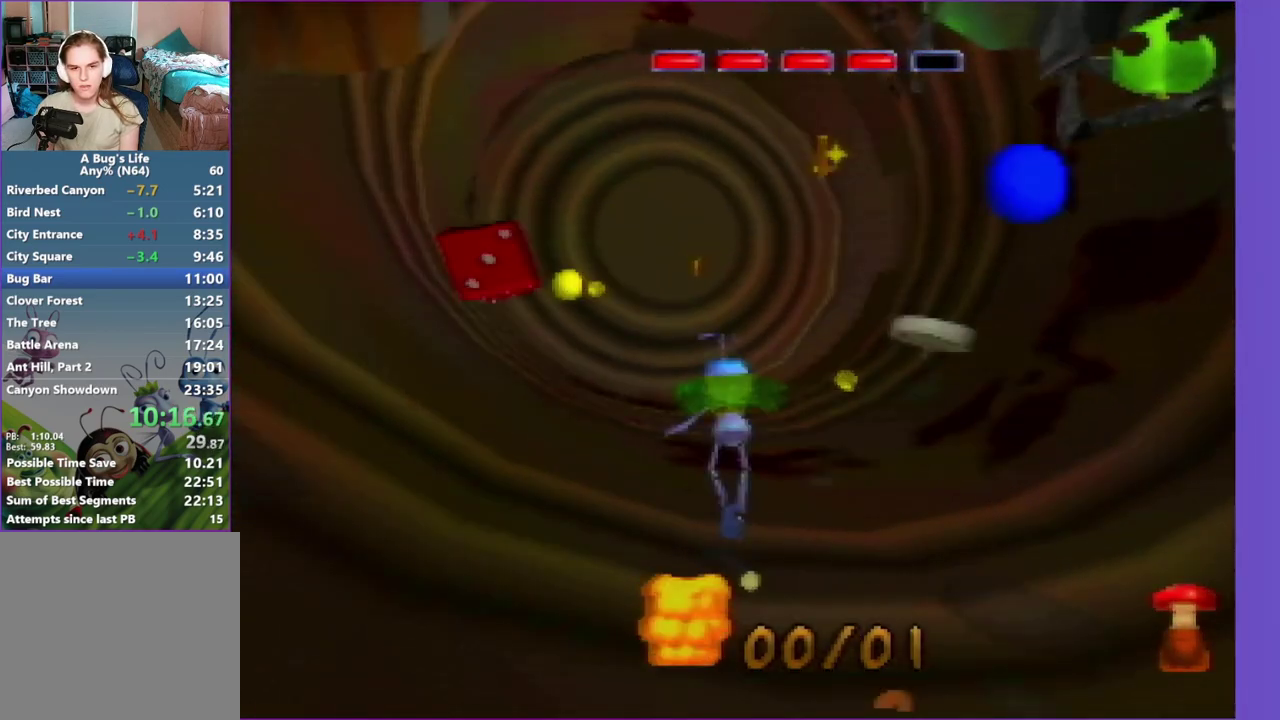
{"buttons": [], "left_stick": "center", "events": [[67, "A", "down"], [233, "A", "up"], [367, "A", "down"], [450, "A", "up"]]}
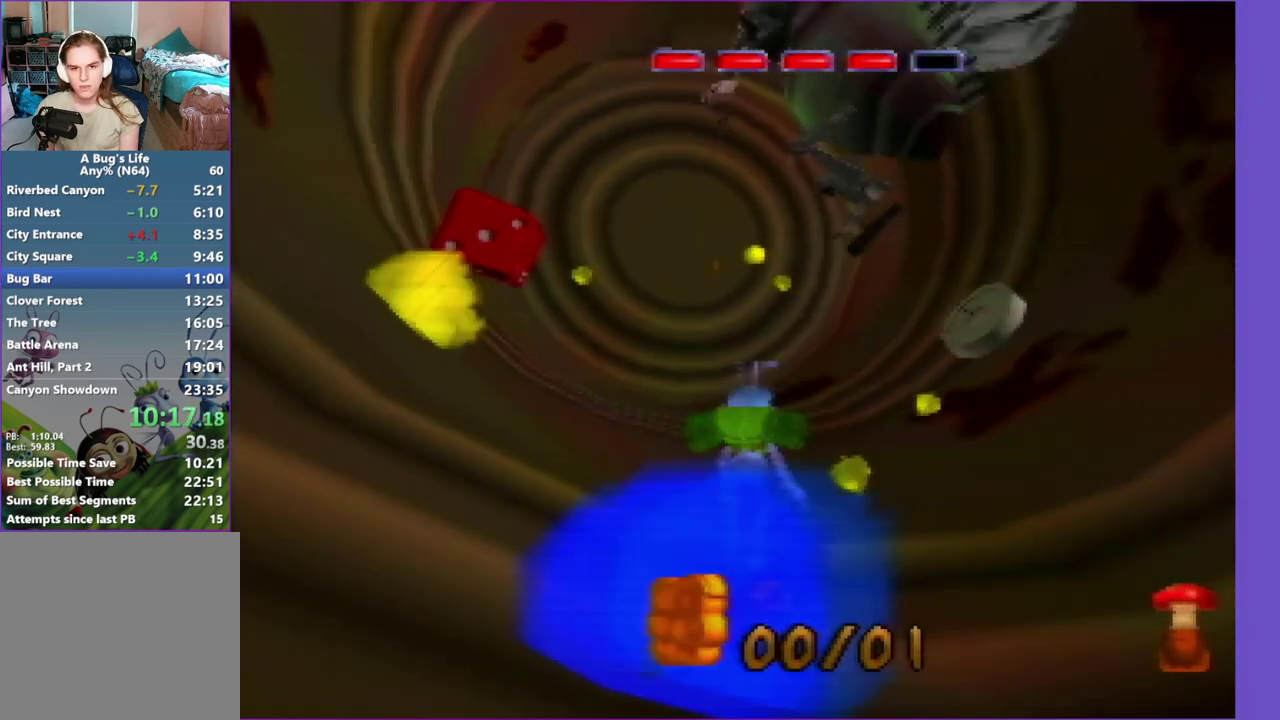
{"buttons": ["A"], "left_stick": "up", "events": [[67, "A", "down"], [67, "left_stick", "up"], [150, "A", "up"], [300, "A", "down"], [300, "left_stick", "center"], [350, "A", "up"], [500, "A", "down"], [500, "left_stick", "up"]]}